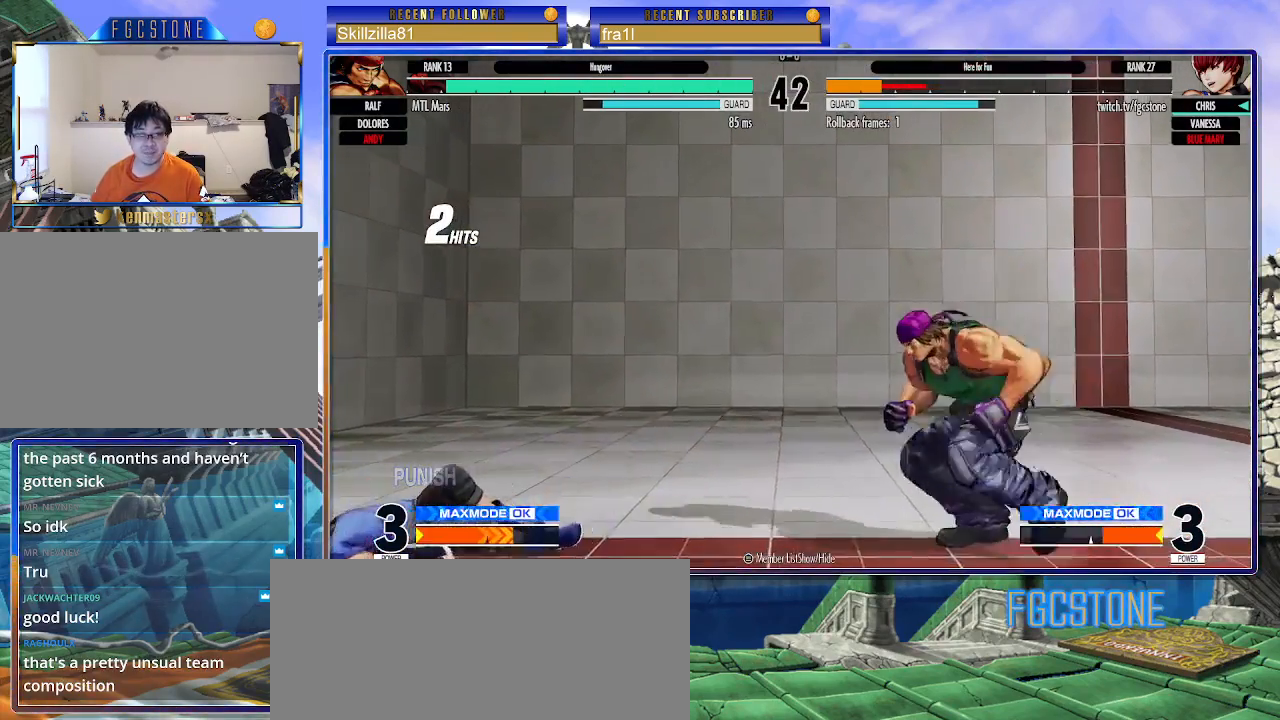
Gameplay with a controller (arcade stick); each line is a JSON object with the inputs held at the frame after it. "events" lists button and stick changes between this image and that frame as [ms after this image, input, new state], when the widget could be followed in between. Not read: L3 R3.
{"buttons": [], "left_stick": "down-left", "events": [[350, "left_stick", "down-left"]]}
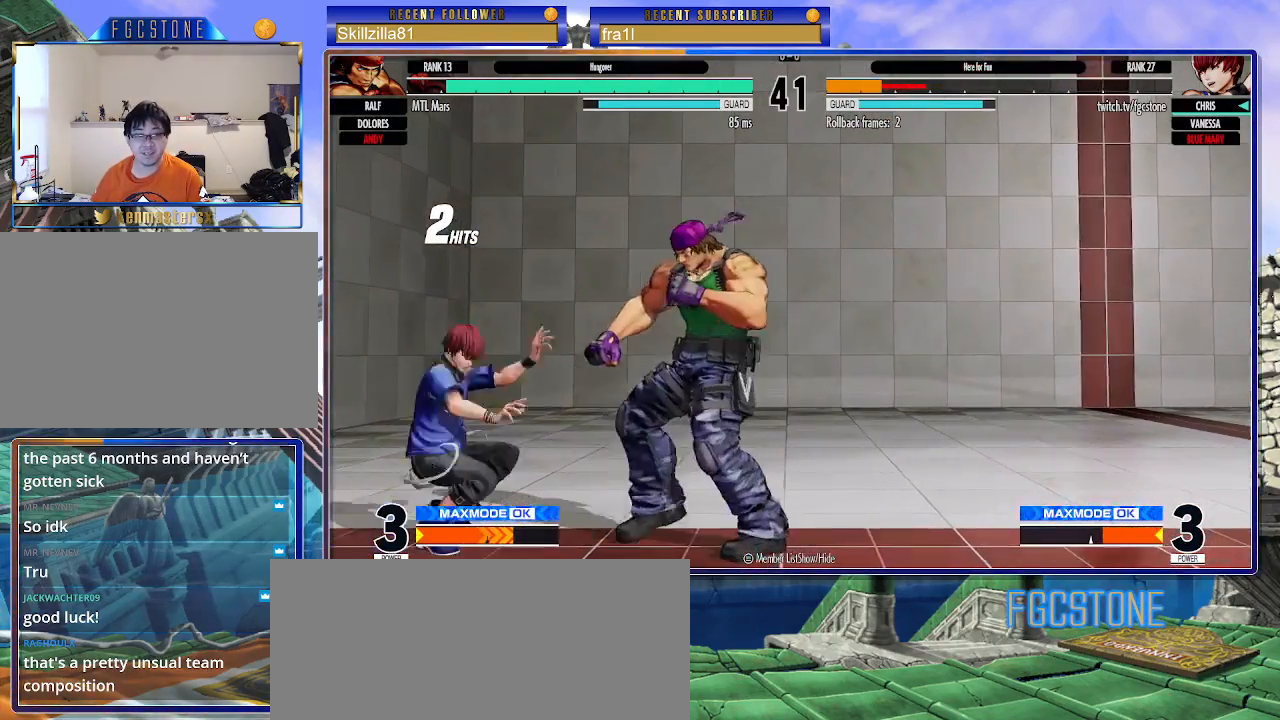
{"buttons": [], "left_stick": "down-left", "events": []}
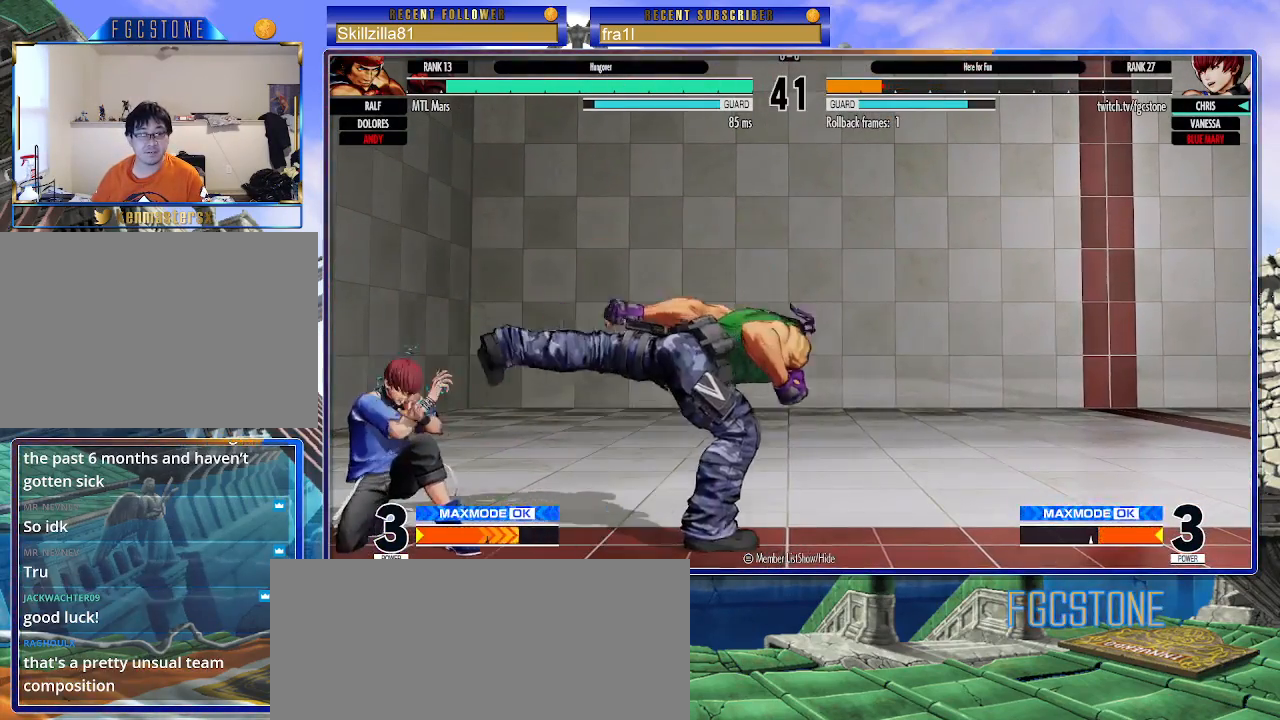
{"buttons": [], "left_stick": "center", "events": [[217, "left_stick", "down-right"], [267, "CROSS", "down"], [283, "left_stick", "up-right"], [333, "CROSS", "up"], [333, "left_stick", "center"]]}
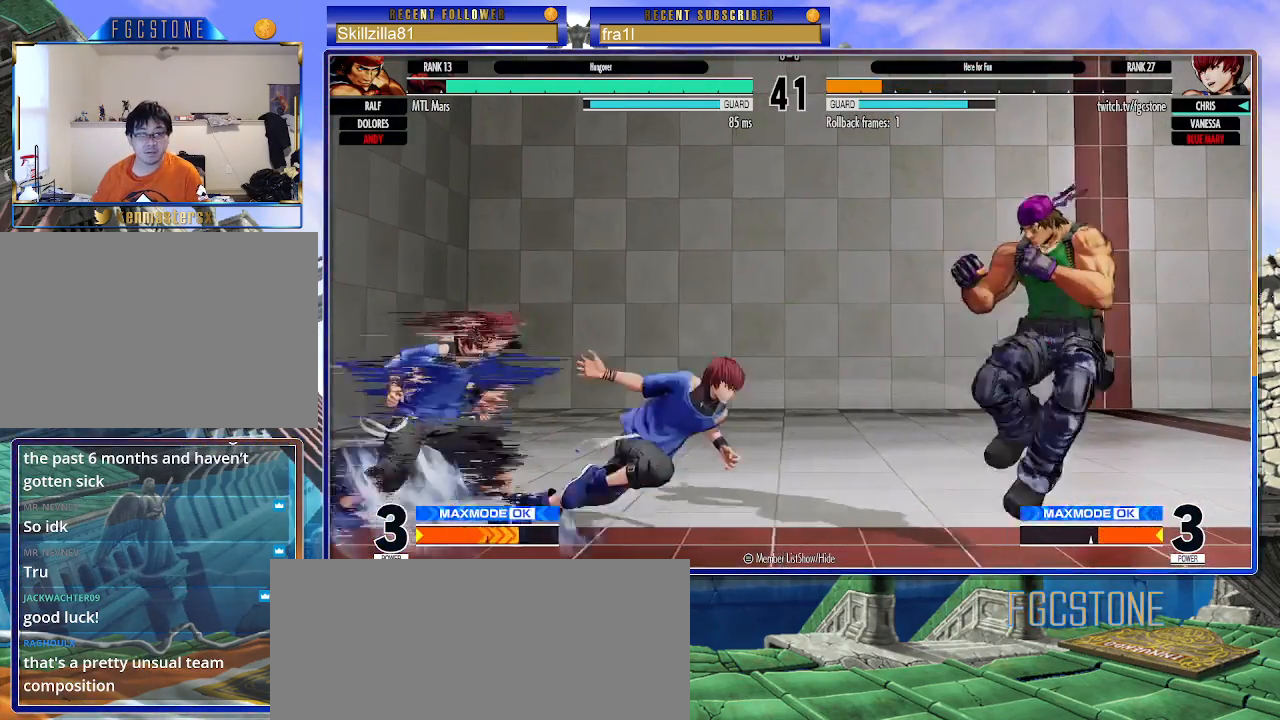
{"buttons": [], "left_stick": "down", "events": [[50, "left_stick", "left"], [150, "left_stick", "down-left"], [233, "CROSS", "down"], [350, "CROSS", "up"], [467, "left_stick", "down"]]}
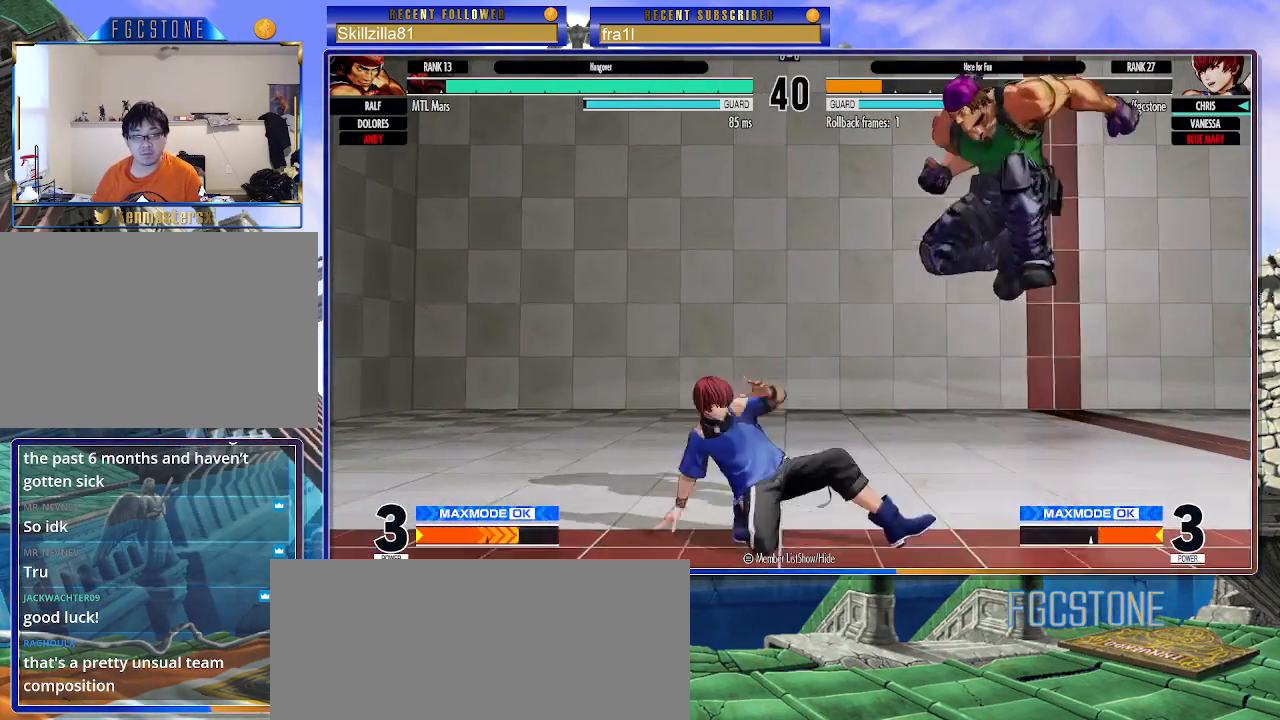
{"buttons": [], "left_stick": "down-right", "events": [[117, "left_stick", "left"], [267, "left_stick", "down-left"], [383, "CROSS", "down"], [450, "CROSS", "up"], [467, "left_stick", "down-right"]]}
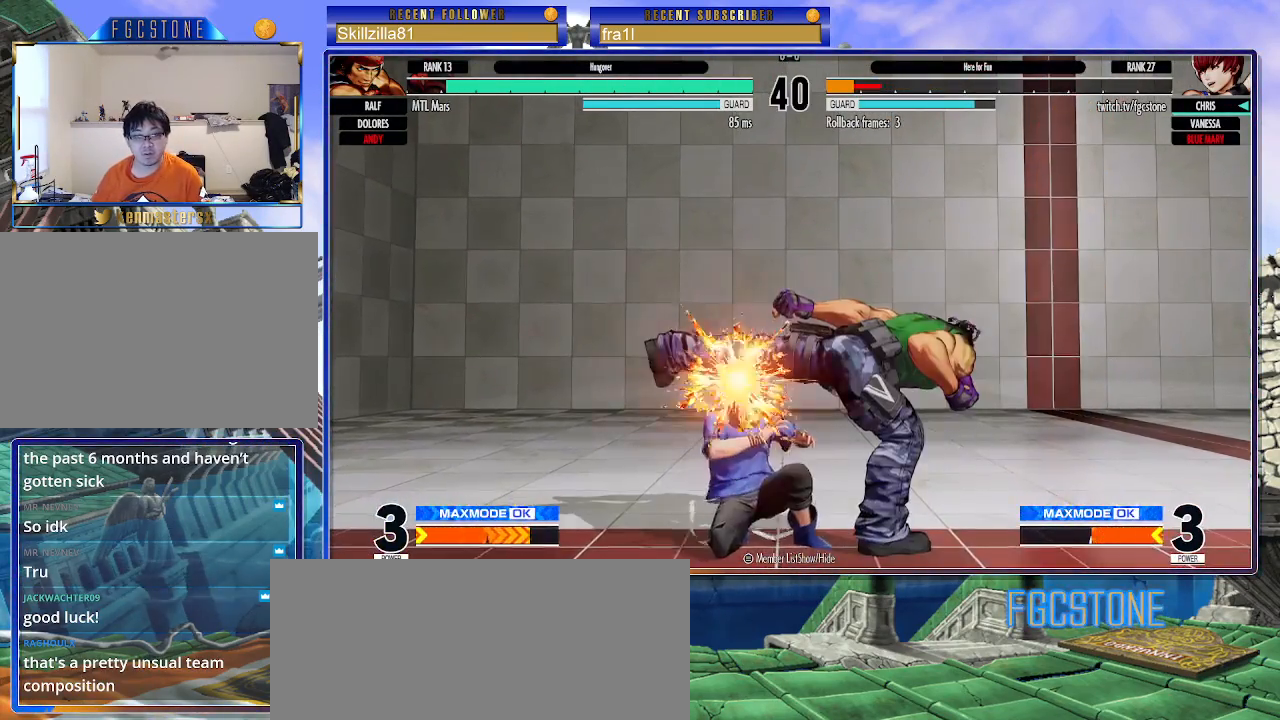
{"buttons": [], "left_stick": "up-right", "events": [[67, "CROSS", "down"], [83, "left_stick", "up-right"], [150, "CROSS", "up"], [150, "left_stick", "left"], [217, "left_stick", "down-left"], [417, "left_stick", "right"], [467, "left_stick", "up-right"]]}
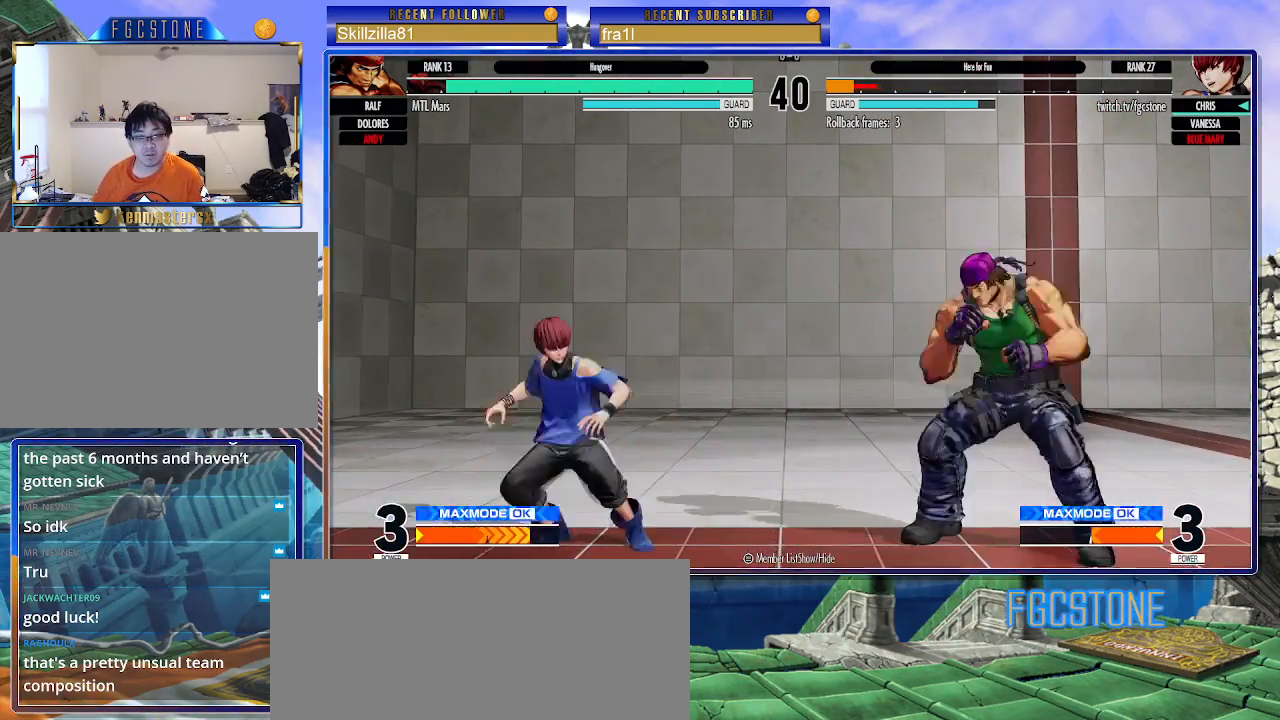
{"buttons": [], "left_stick": "down-left", "events": [[133, "CIRCLE", "down"], [133, "TRIANGLE", "down"], [167, "left_stick", "left"], [250, "CIRCLE", "up"], [250, "TRIANGLE", "up"], [433, "left_stick", "down-left"]]}
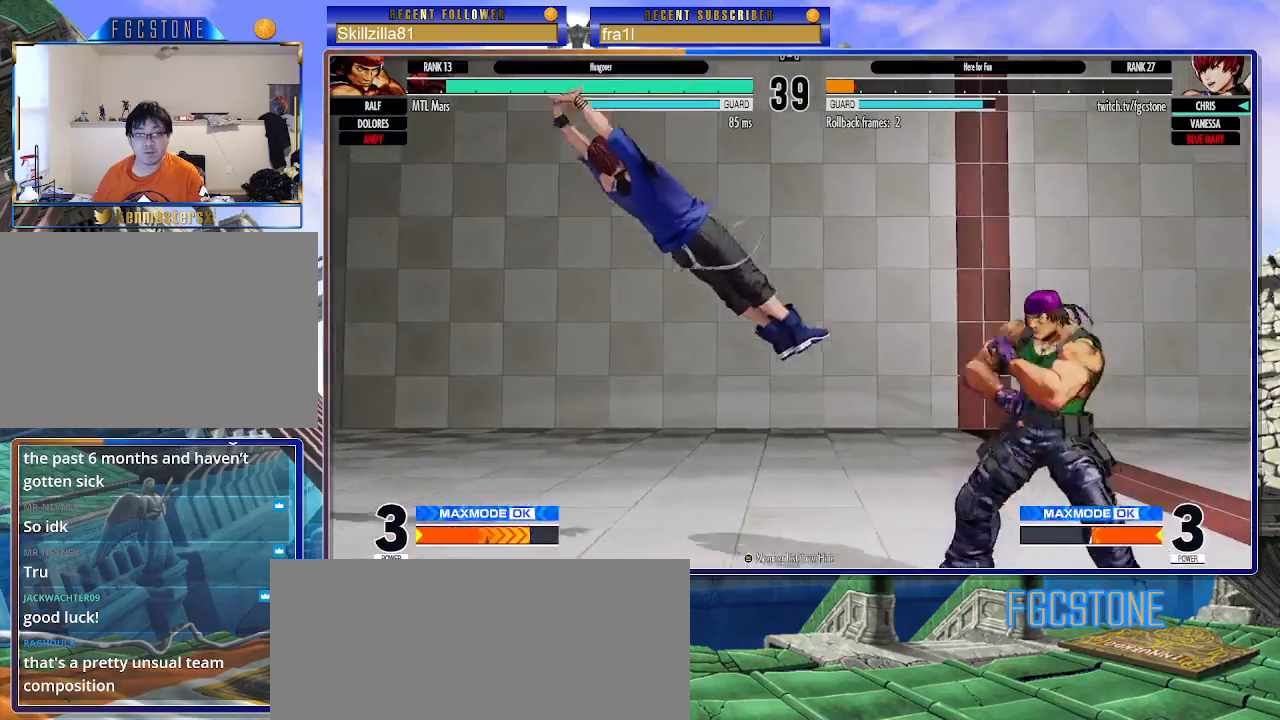
{"buttons": [], "left_stick": "down-left", "events": []}
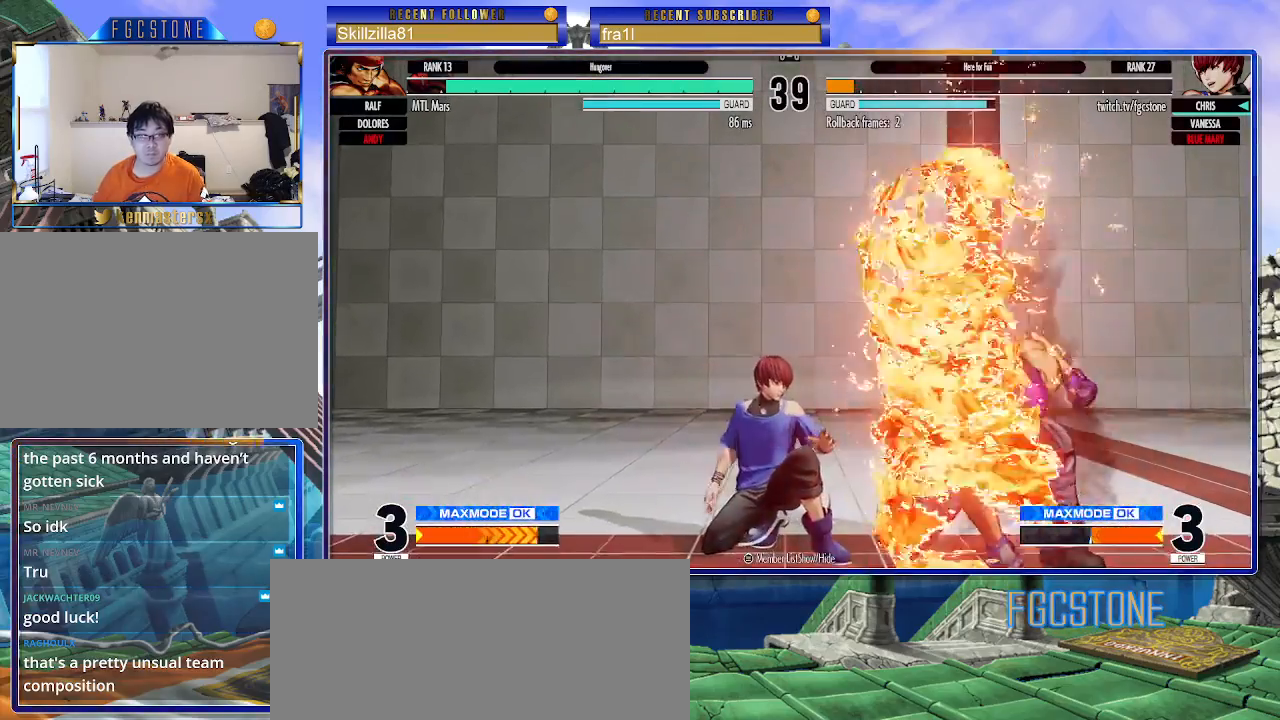
{"buttons": [], "left_stick": "center", "events": [[67, "CROSS", "down"], [167, "CROSS", "up"], [183, "left_stick", "down-right"], [250, "CROSS", "down"], [250, "left_stick", "up-right"], [317, "left_stick", "center"], [333, "CROSS", "up"]]}
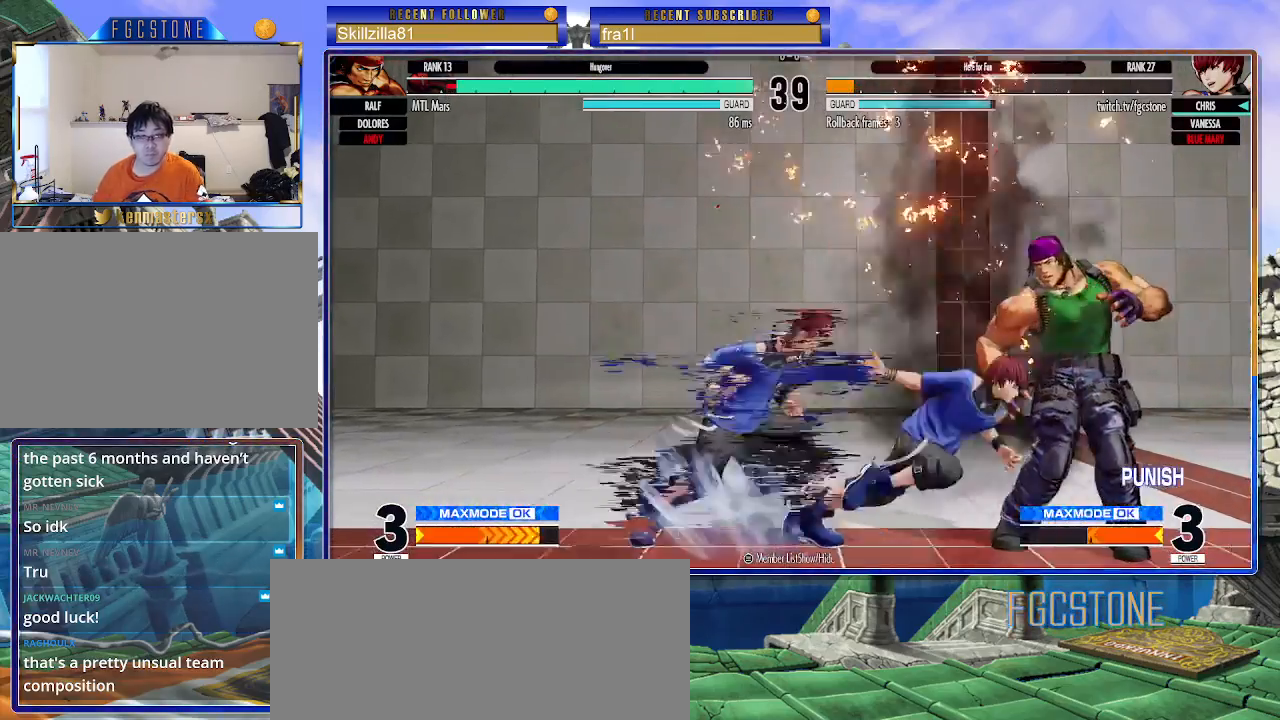
{"buttons": [], "left_stick": "down-right", "events": [[117, "left_stick", "down-right"], [233, "CROSS", "down"], [367, "CROSS", "up"]]}
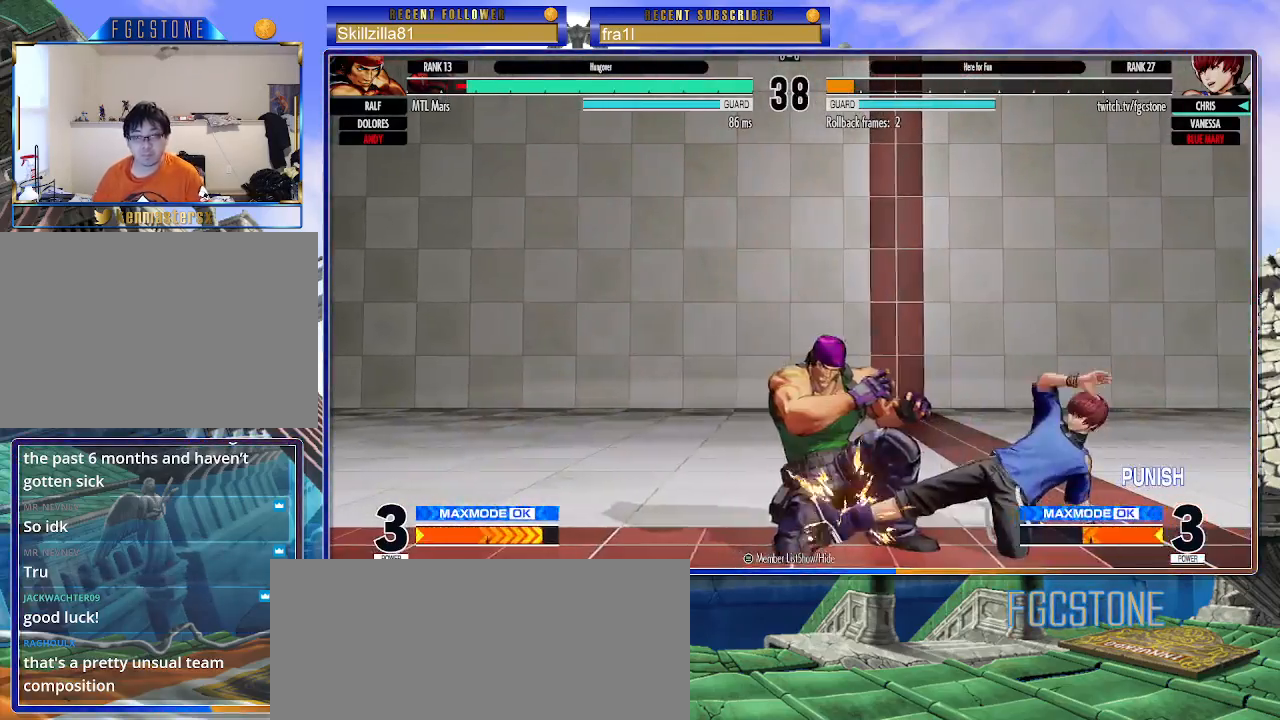
{"buttons": [], "left_stick": "down-right", "events": [[17, "CROSS", "down"], [33, "left_stick", "down-left"], [83, "CROSS", "up"], [133, "left_stick", "down-right"], [200, "left_stick", "up-right"], [217, "SQUARE", "down"], [267, "SQUARE", "up"], [267, "left_stick", "center"], [500, "left_stick", "down-right"]]}
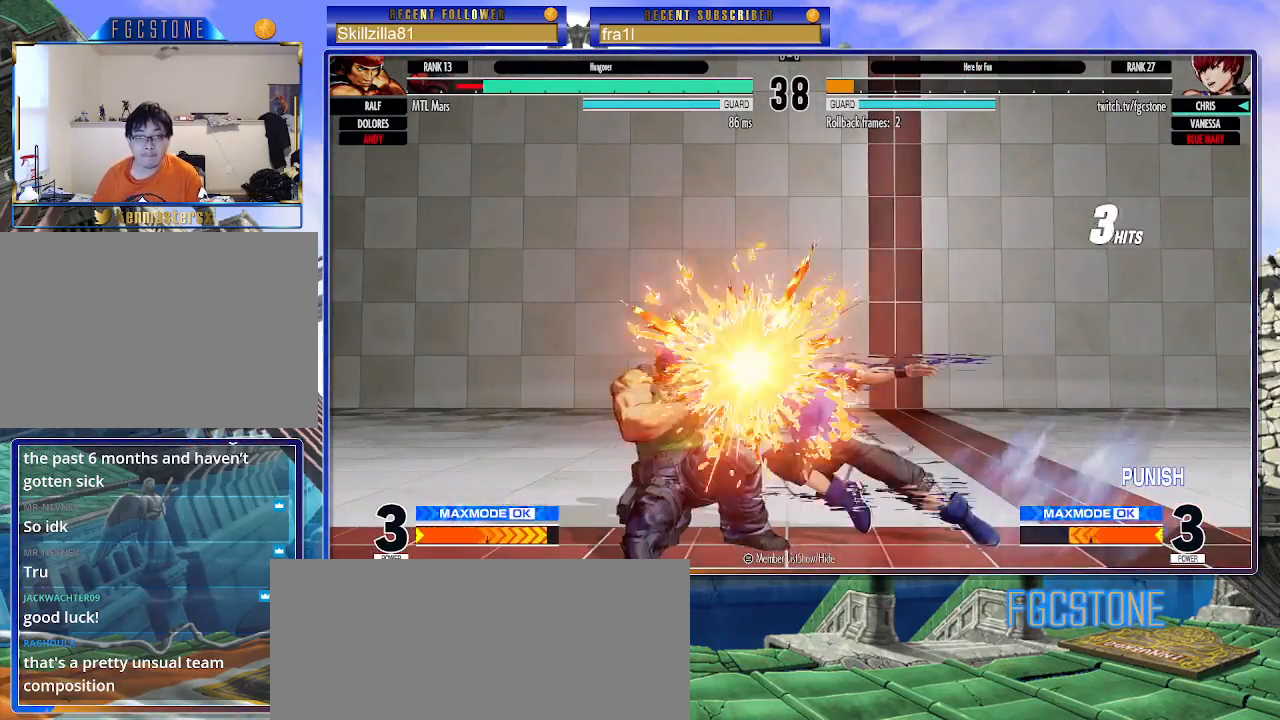
{"buttons": [], "left_stick": "center", "events": [[83, "left_stick", "down-left"], [233, "left_stick", "right"], [283, "left_stick", "down"], [367, "SQUARE", "down"], [367, "left_stick", "left"], [417, "left_stick", "center"], [433, "SQUARE", "up"]]}
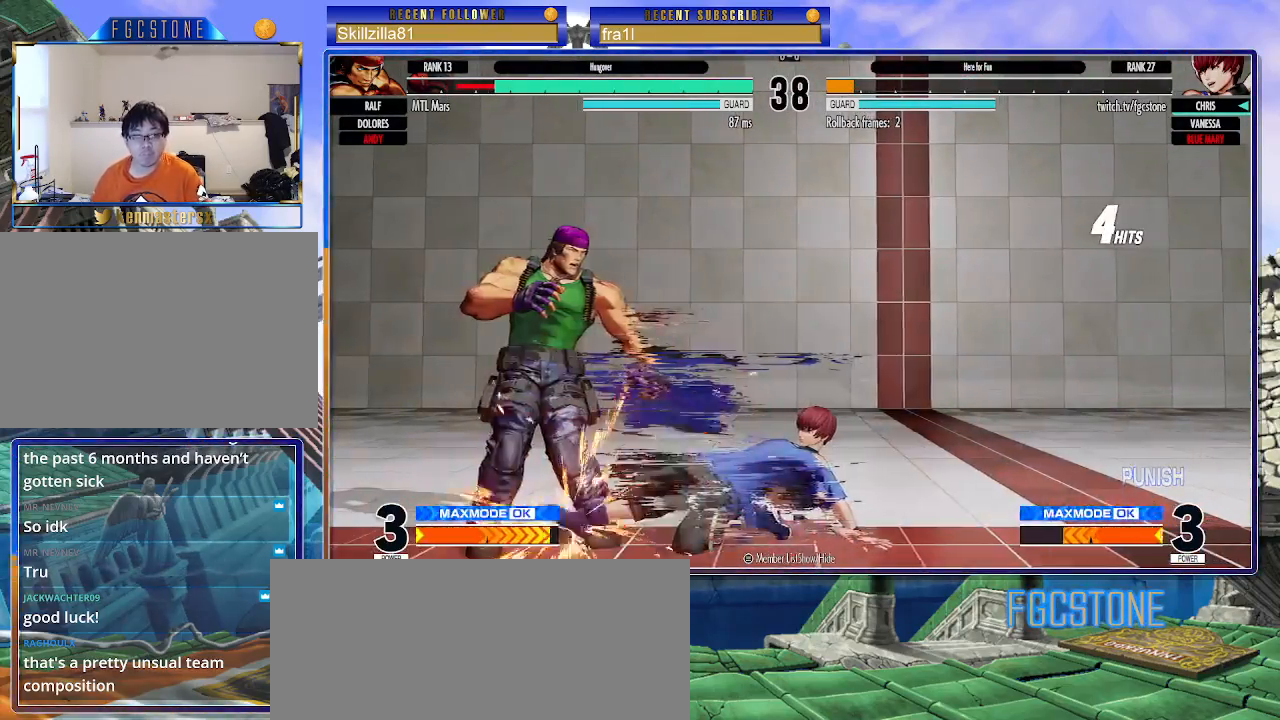
{"buttons": [], "left_stick": "center", "events": []}
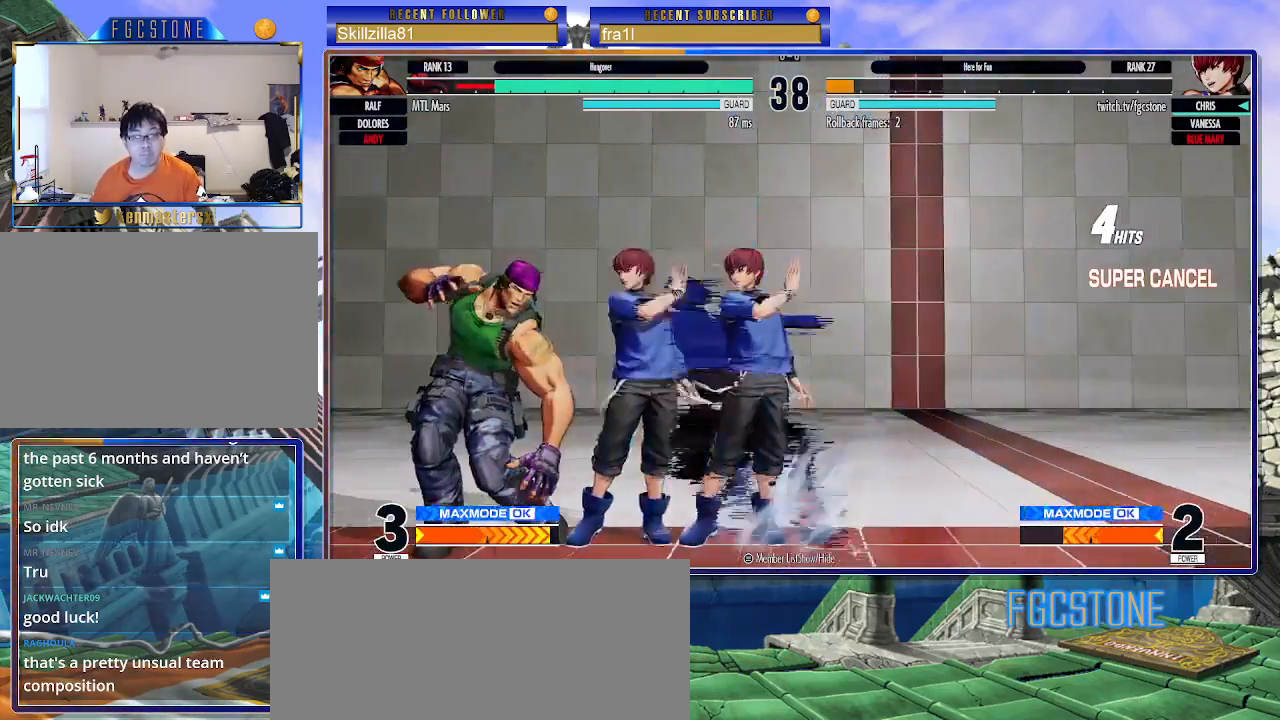
{"buttons": [], "left_stick": "center", "events": []}
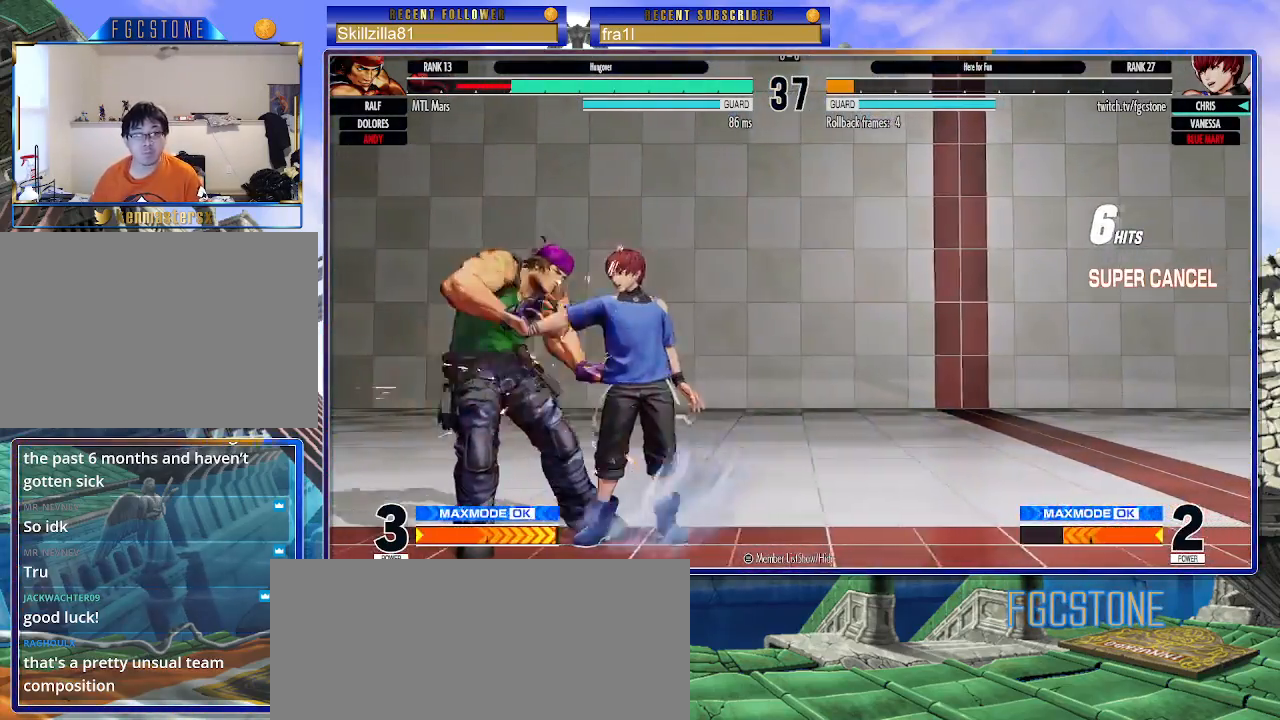
{"buttons": [], "left_stick": "down-right", "events": [[300, "left_stick", "left"], [483, "left_stick", "down-right"]]}
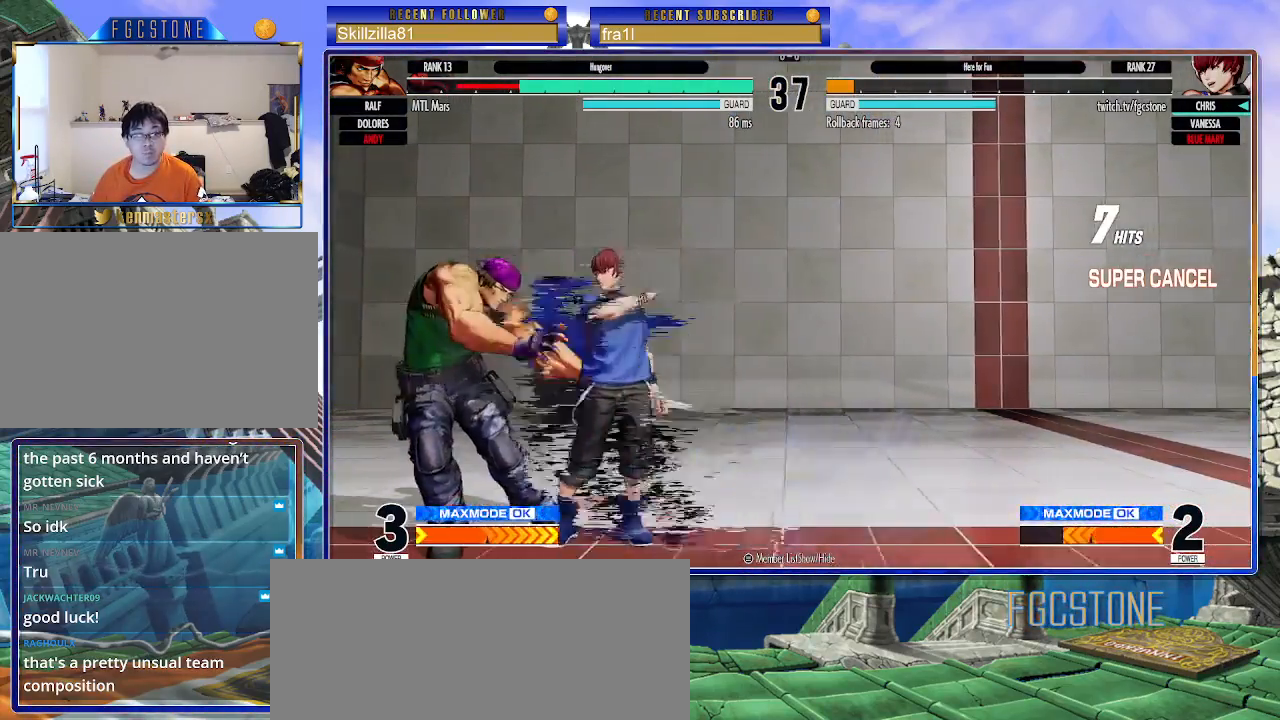
{"buttons": ["CROSS", "CIRCLE"], "left_stick": "right", "events": [[17, "left_stick", "right"], [133, "left_stick", "left"], [217, "left_stick", "down"], [267, "left_stick", "right"], [300, "CIRCLE", "down"], [300, "CROSS", "down"], [367, "left_stick", "center"], [483, "left_stick", "right"]]}
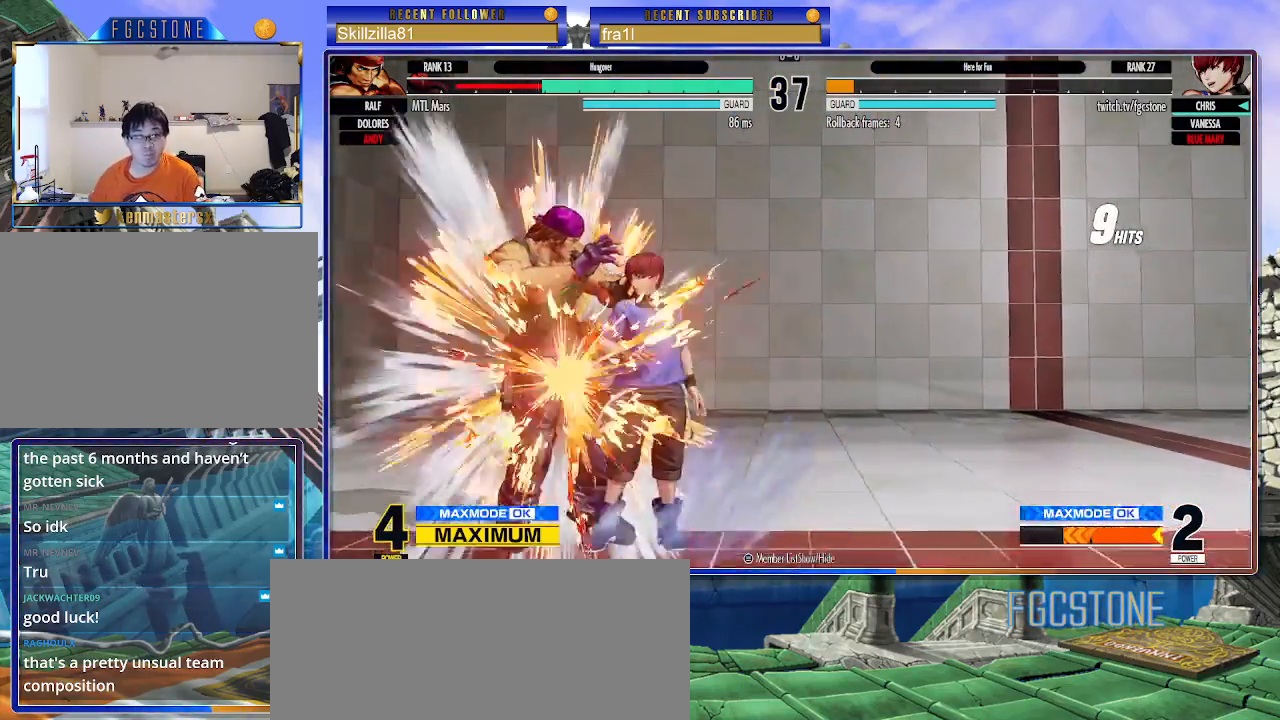
{"buttons": [], "left_stick": "right", "events": [[383, "CROSS", "up"], [400, "CIRCLE", "up"]]}
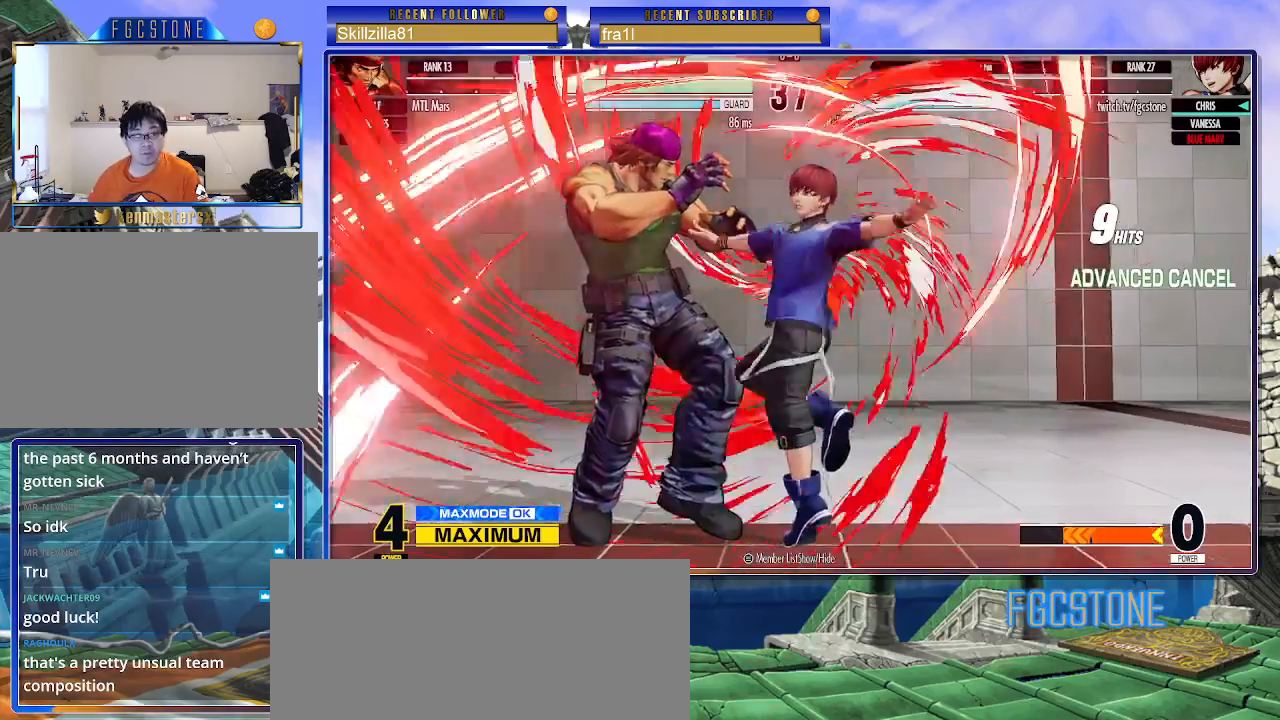
{"buttons": [], "left_stick": "center", "events": [[133, "left_stick", "center"]]}
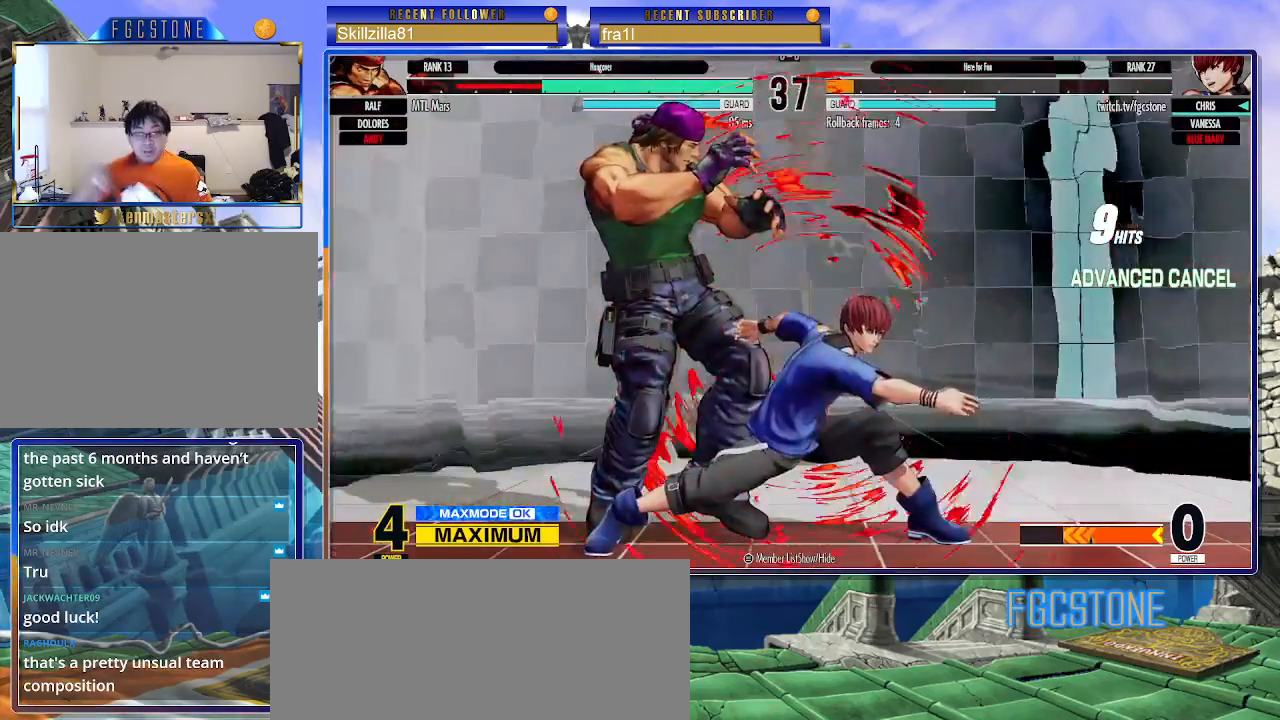
{"buttons": [], "left_stick": "center", "events": []}
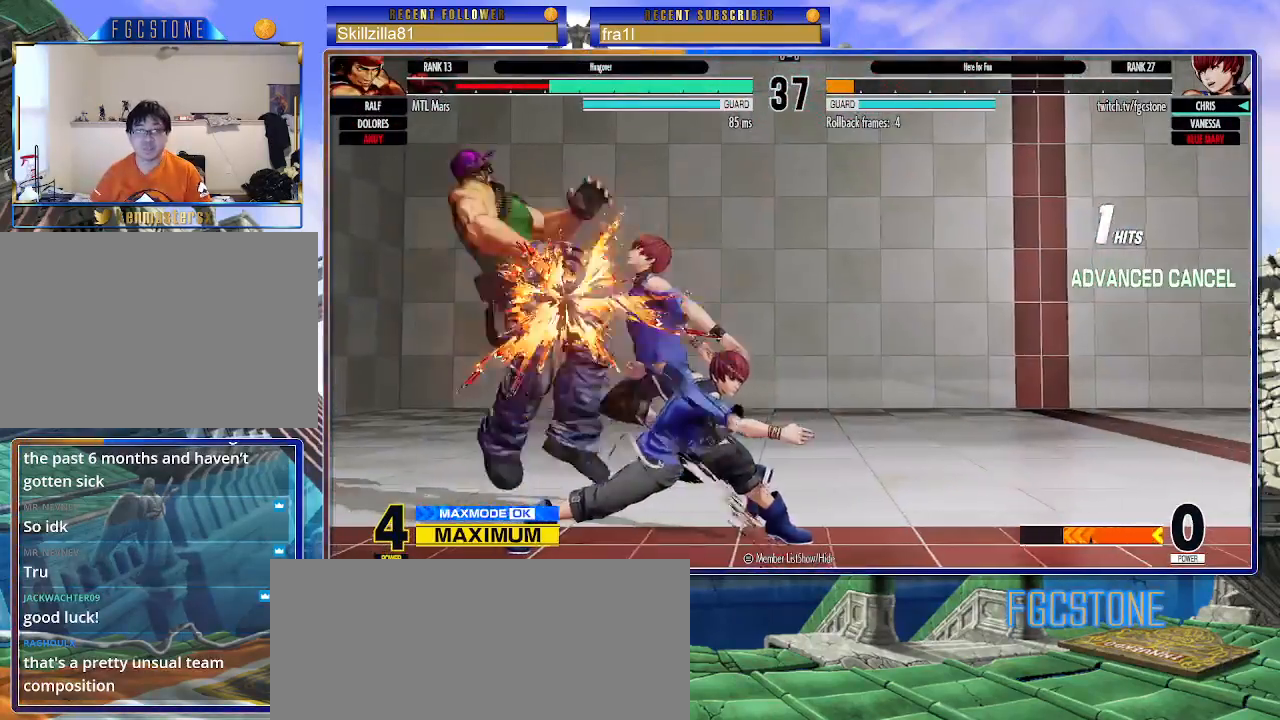
{"buttons": [], "left_stick": "center", "events": []}
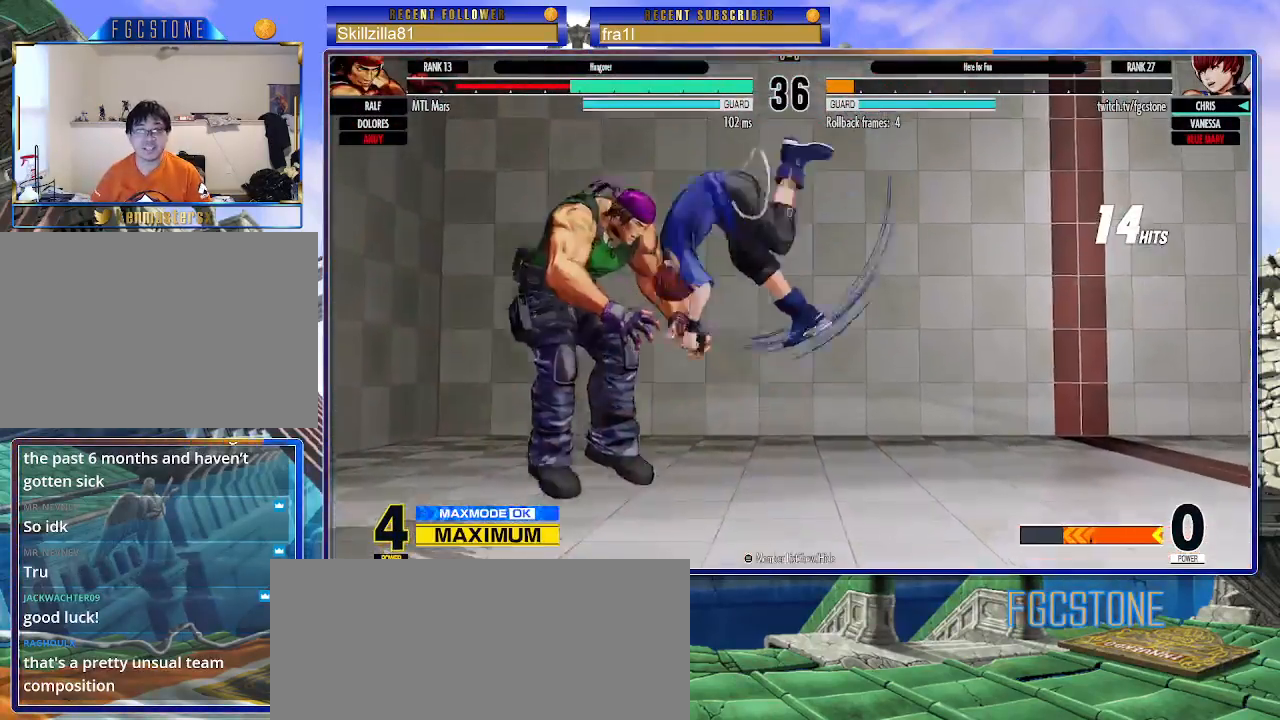
{"buttons": [], "left_stick": "right", "events": [[167, "left_stick", "right"]]}
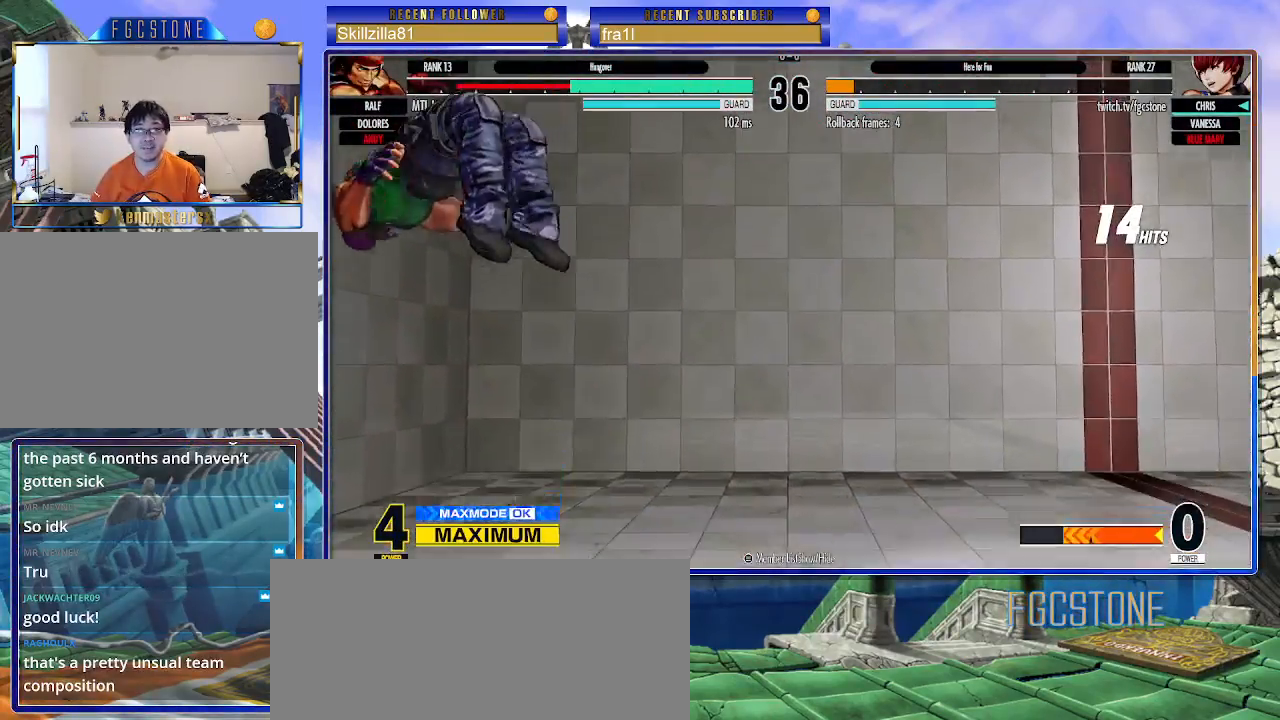
{"buttons": [], "left_stick": "right", "events": []}
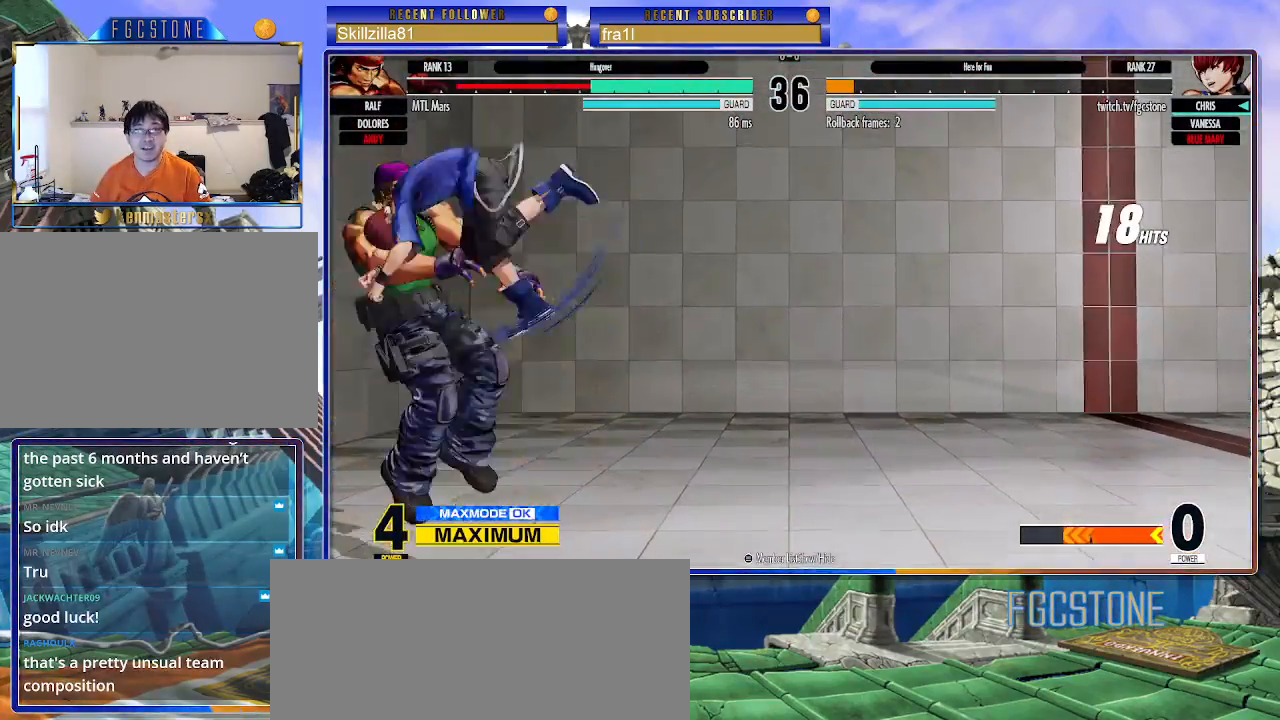
{"buttons": [], "left_stick": "right", "events": []}
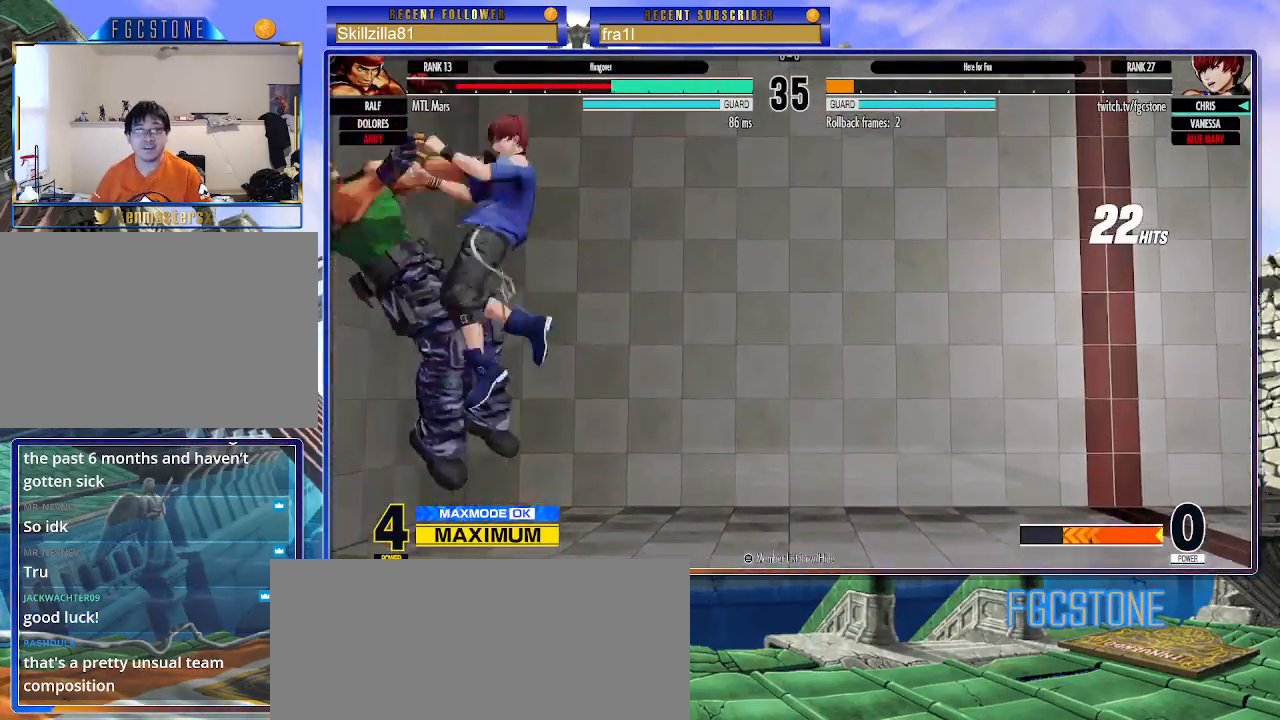
{"buttons": [], "left_stick": "right", "events": []}
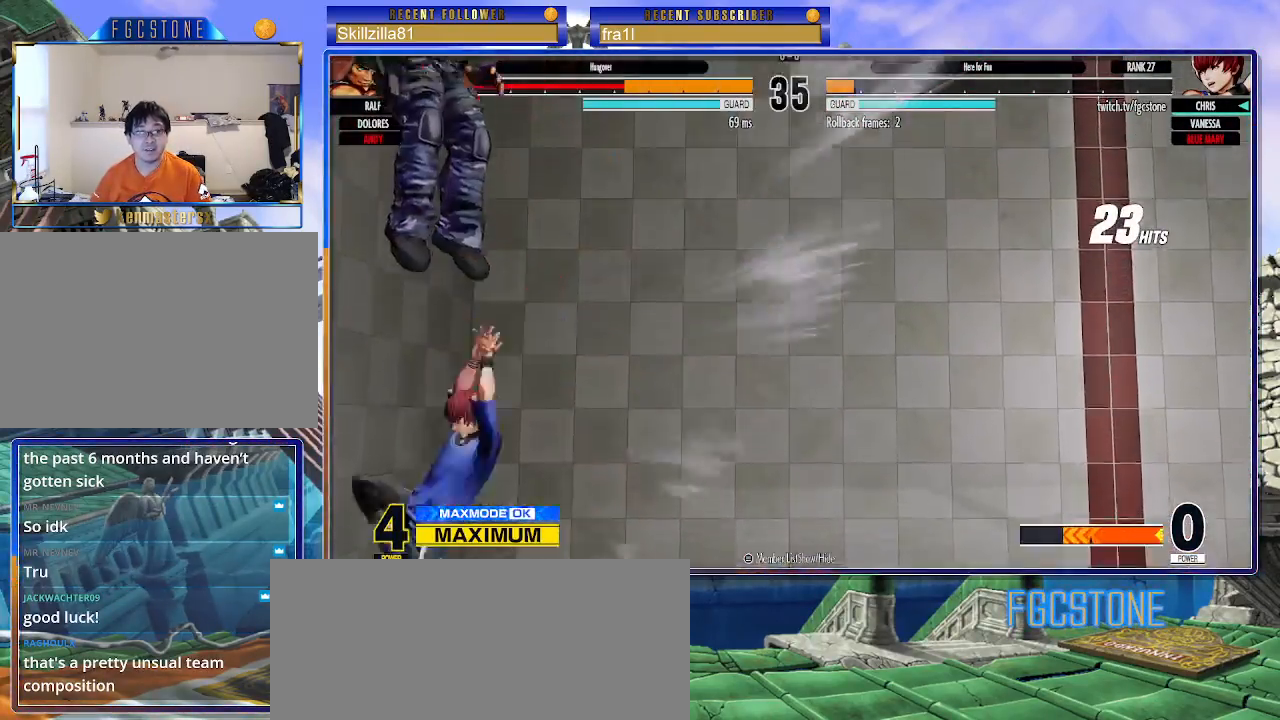
{"buttons": [], "left_stick": "right", "events": []}
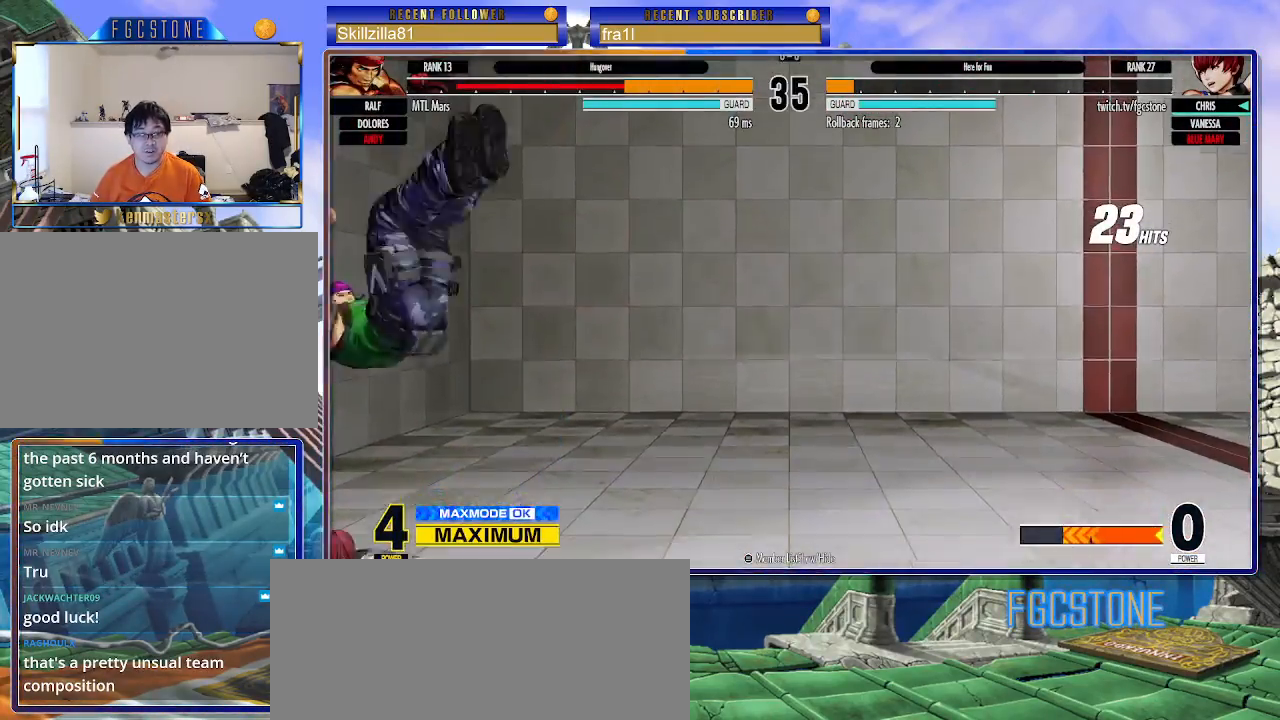
{"buttons": [], "left_stick": "right", "events": []}
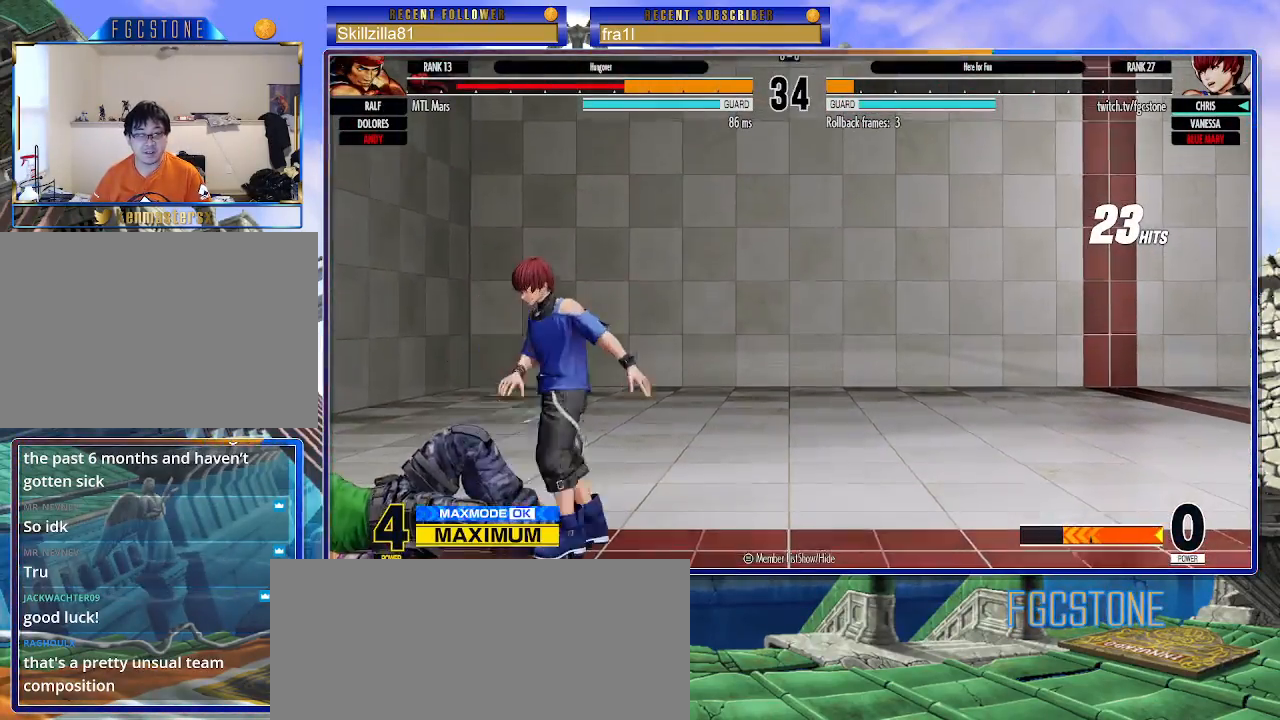
{"buttons": [], "left_stick": "up-left", "events": [[50, "left_stick", "left"], [233, "left_stick", "up-left"]]}
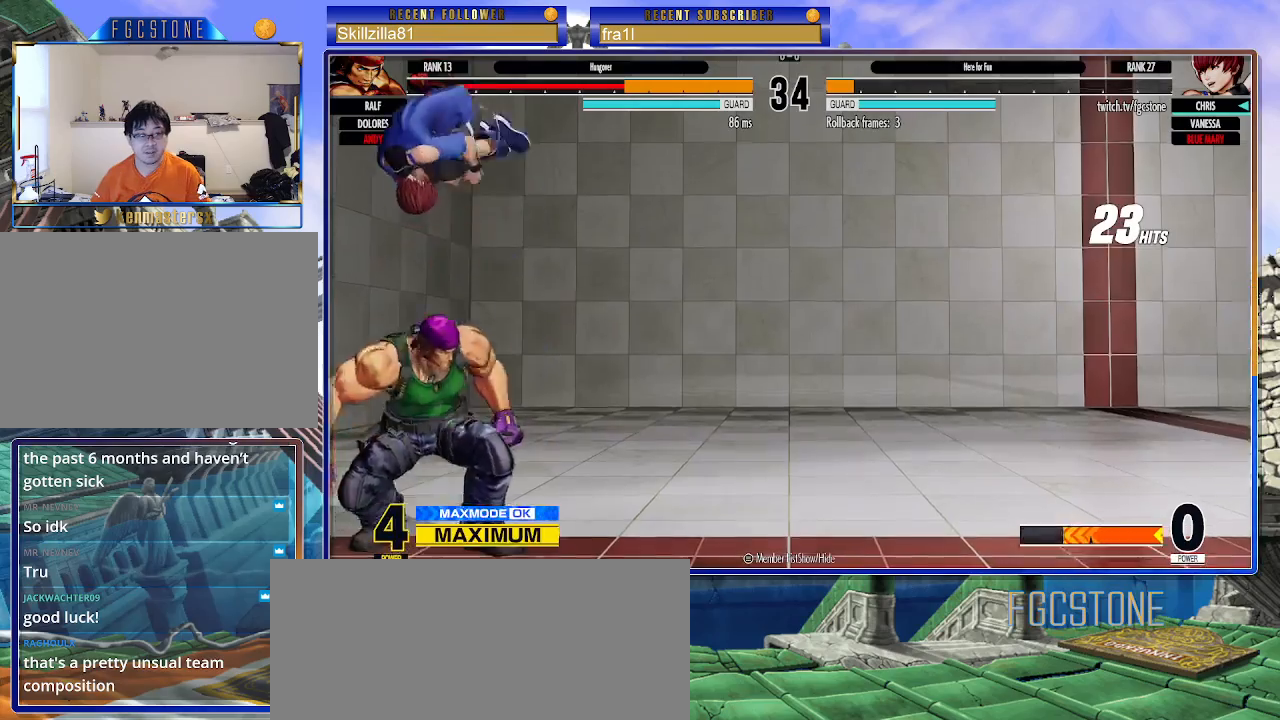
{"buttons": [], "left_stick": "down-right", "events": [[83, "left_stick", "right"], [133, "CIRCLE", "down"], [300, "CIRCLE", "up"], [300, "left_stick", "down-right"]]}
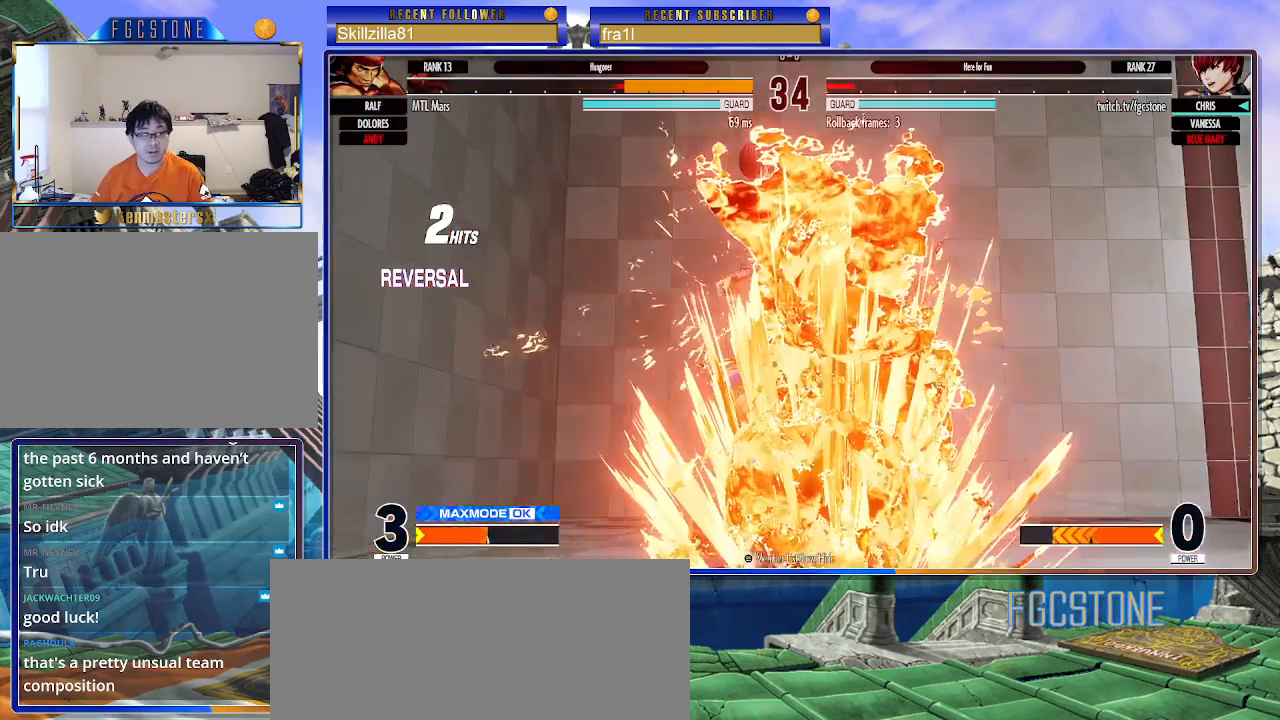
{"buttons": [], "left_stick": "right", "events": [[400, "left_stick", "right"]]}
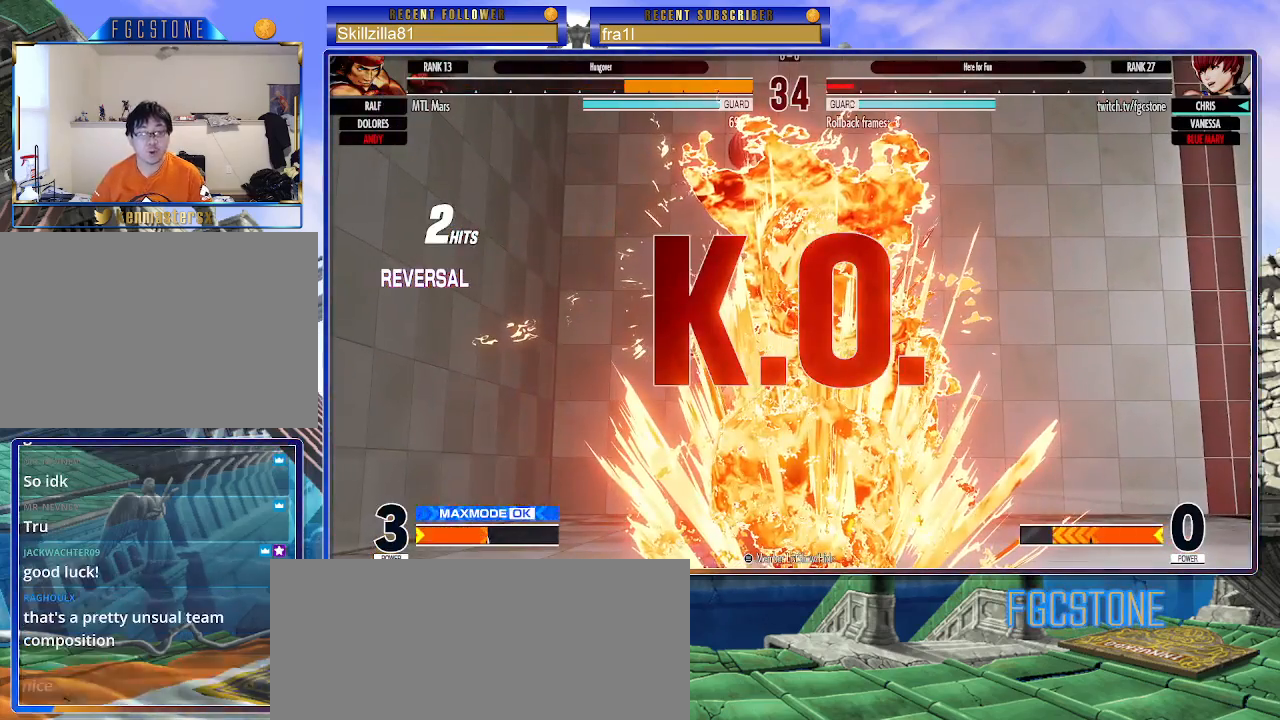
{"buttons": [], "left_stick": "center", "events": [[50, "left_stick", "center"]]}